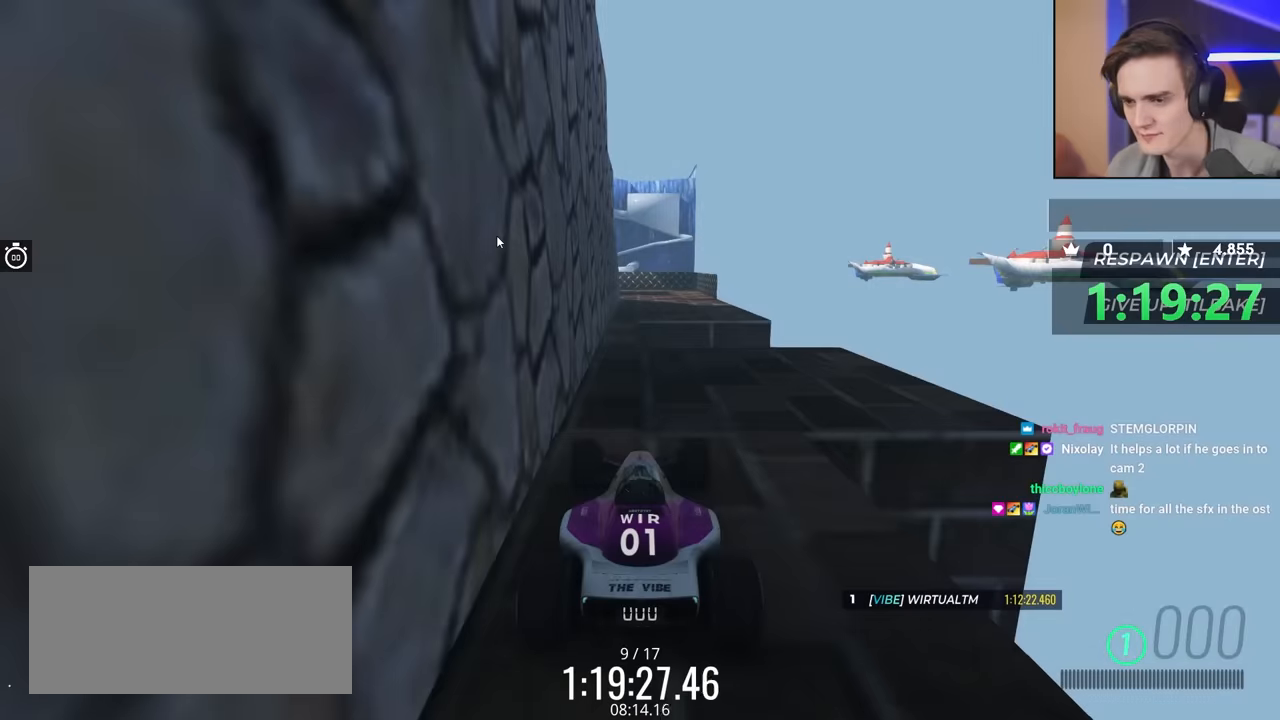
Gameplay with keyboard; each line is a JSON object with the keys held at the frame after it. "events" lists presses ("down") and releases ("up") of "brake", "down", "left", "right" and "up" between this image and that frame as [ms after this image, input, new state], when the widget could be followed in between. No other keys are recorded. Mouse input is not recorded. Key names are as the overlay labels them; some are game actions (e.g. jump) rather than physical keys.
{"keys": [], "events": [[283, "up", "down"], [433, "up", "up"]]}
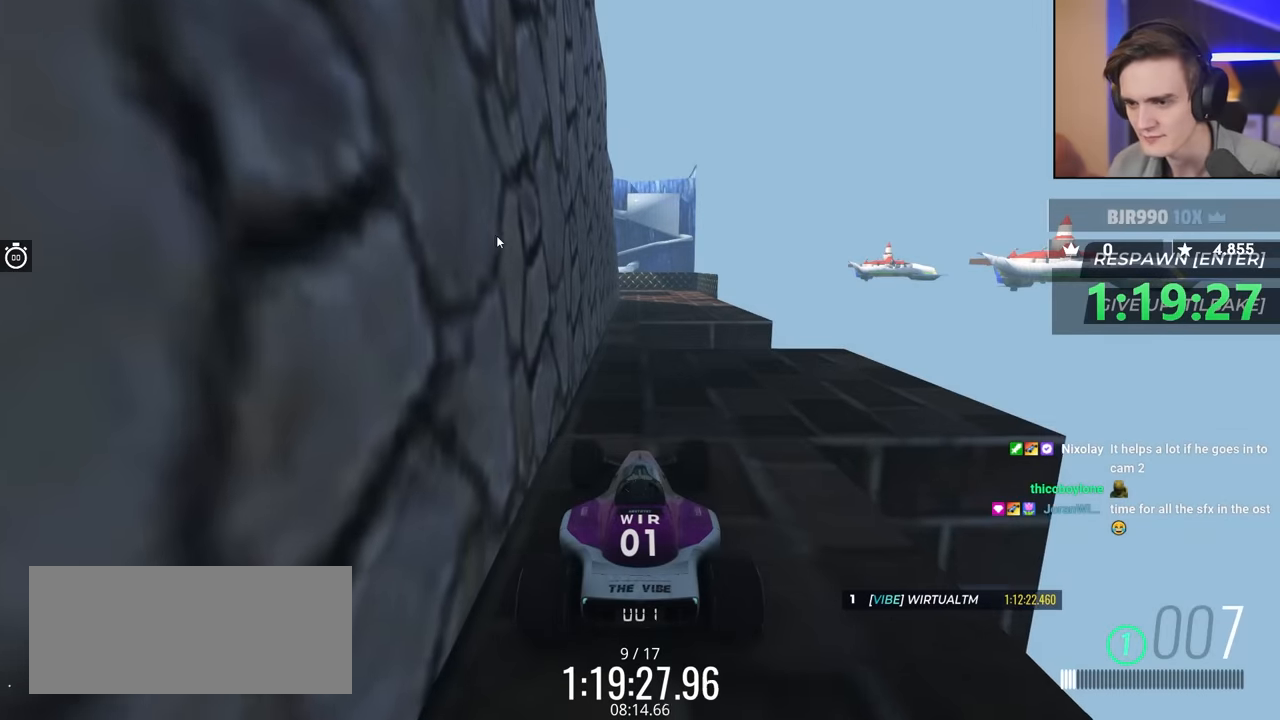
{"keys": ["down", "right"], "events": [[300, "down", "down"], [333, "right", "down"]]}
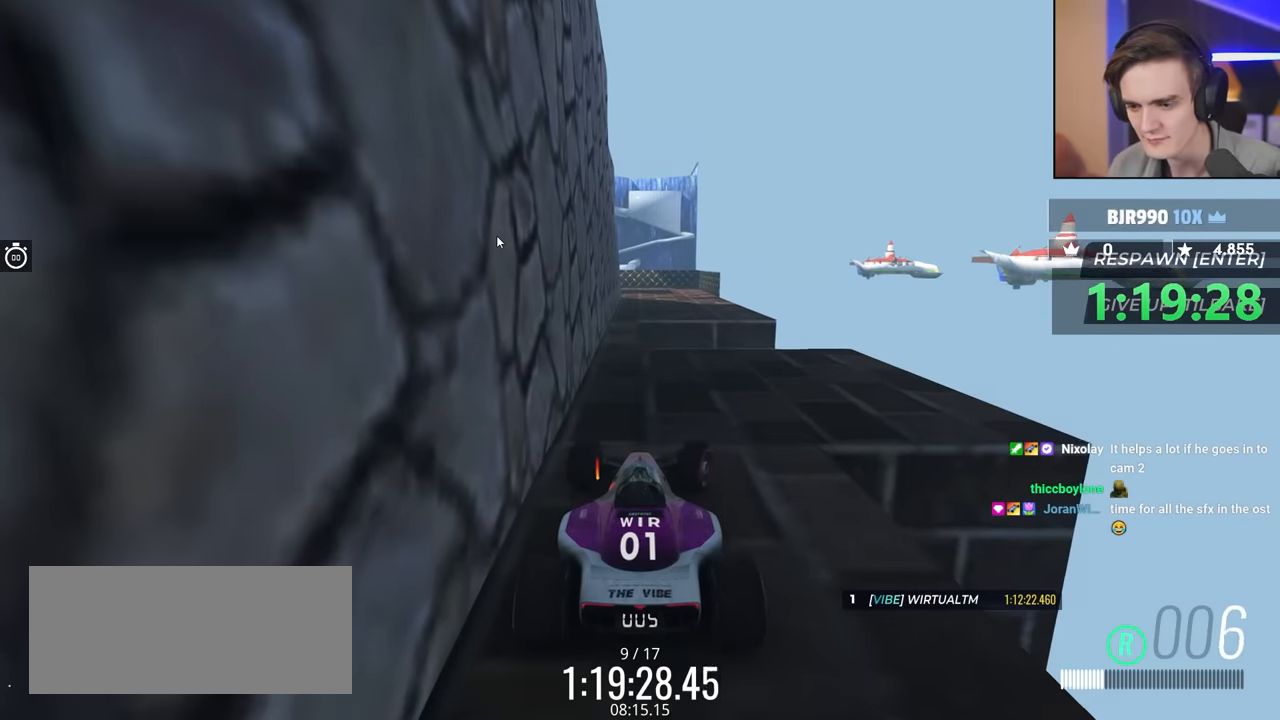
{"keys": [], "events": [[500, "down", "up"], [500, "right", "up"]]}
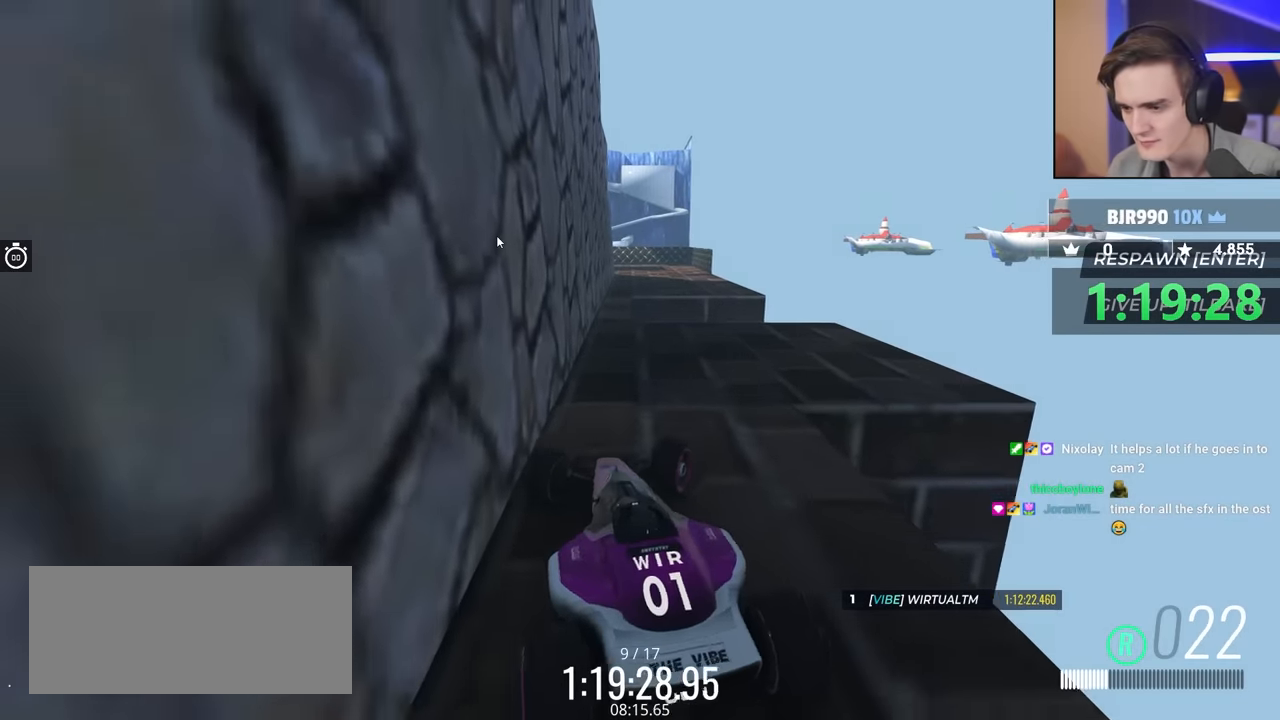
{"keys": [], "events": [[133, "right", "down"], [283, "right", "up"]]}
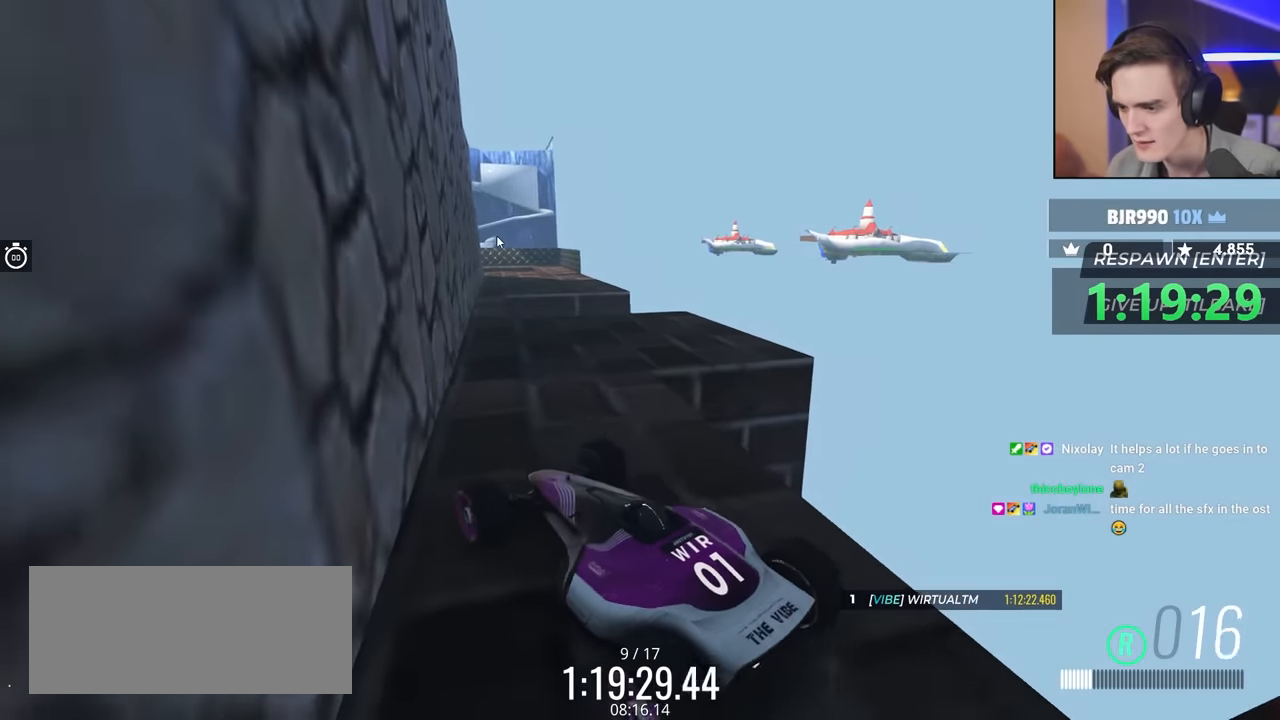
{"keys": ["down", "right"], "events": [[367, "down", "down"], [400, "right", "down"]]}
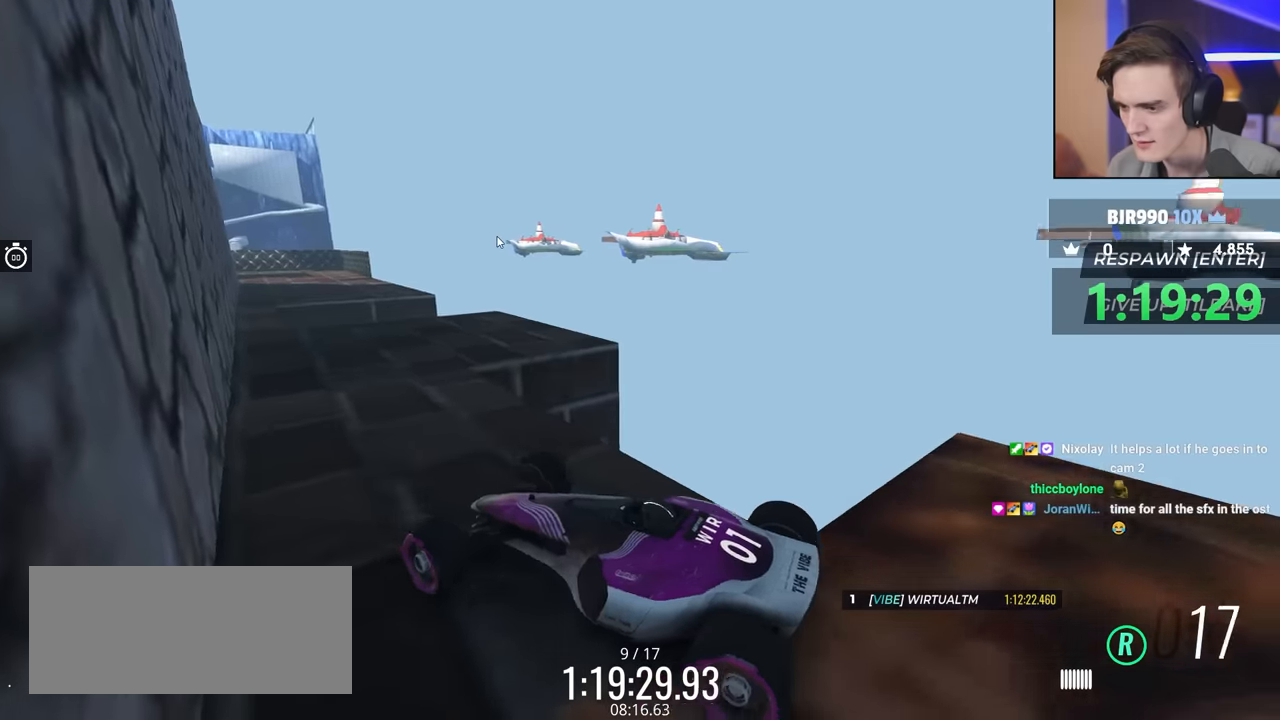
{"keys": ["right"], "events": [[150, "down", "up"]]}
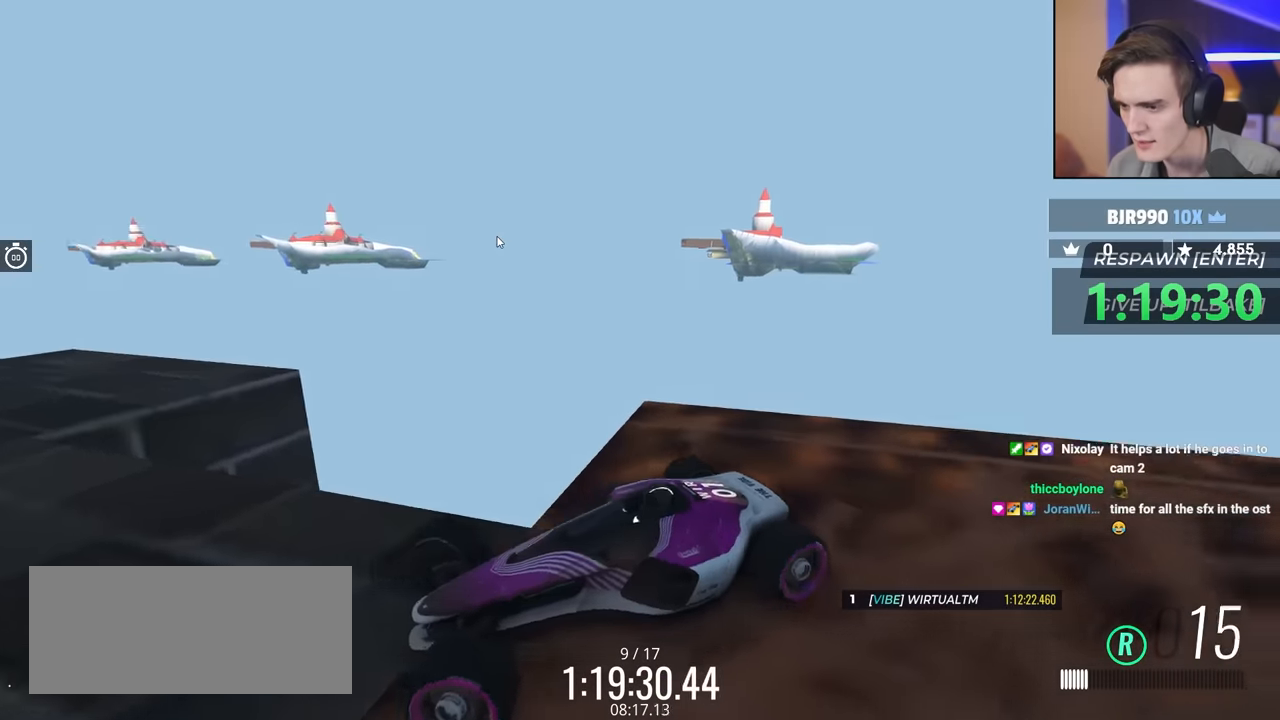
{"keys": ["left"], "events": [[17, "down", "down"], [67, "right", "up"], [150, "down", "up"], [350, "down", "down"], [350, "left", "down"], [484, "down", "up"]]}
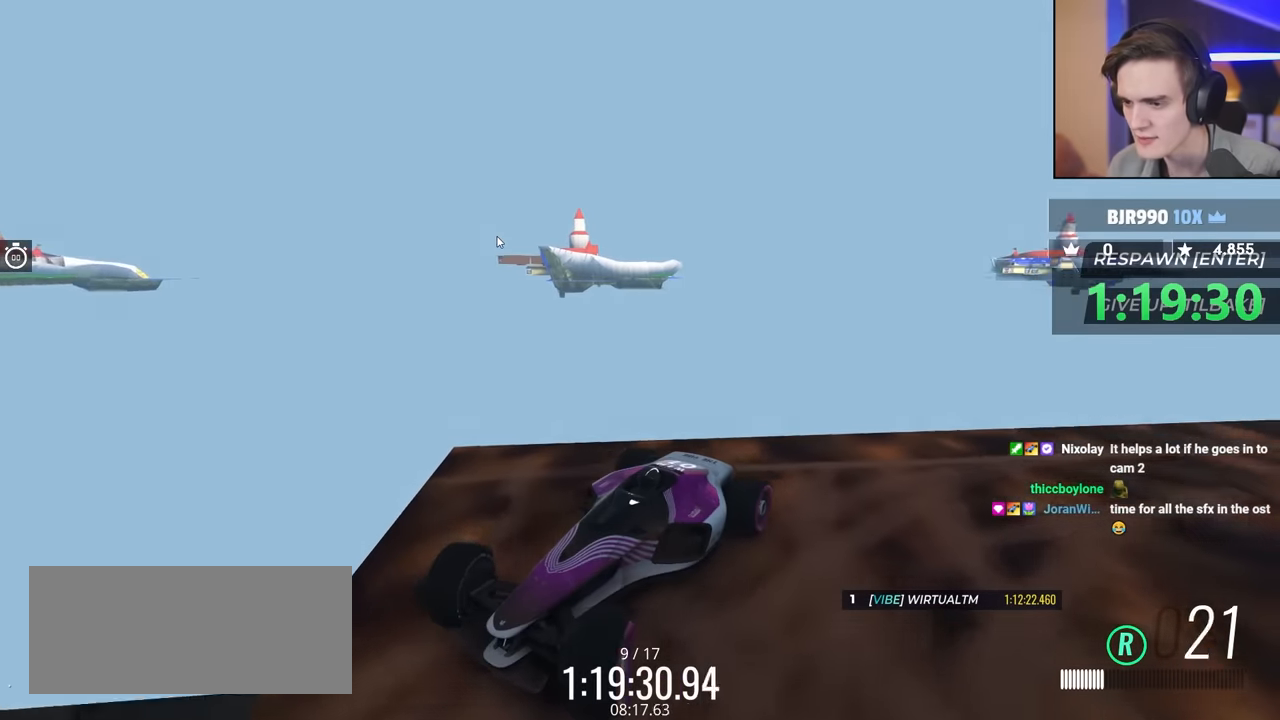
{"keys": ["left"], "events": [[267, "down", "down"], [400, "down", "up"]]}
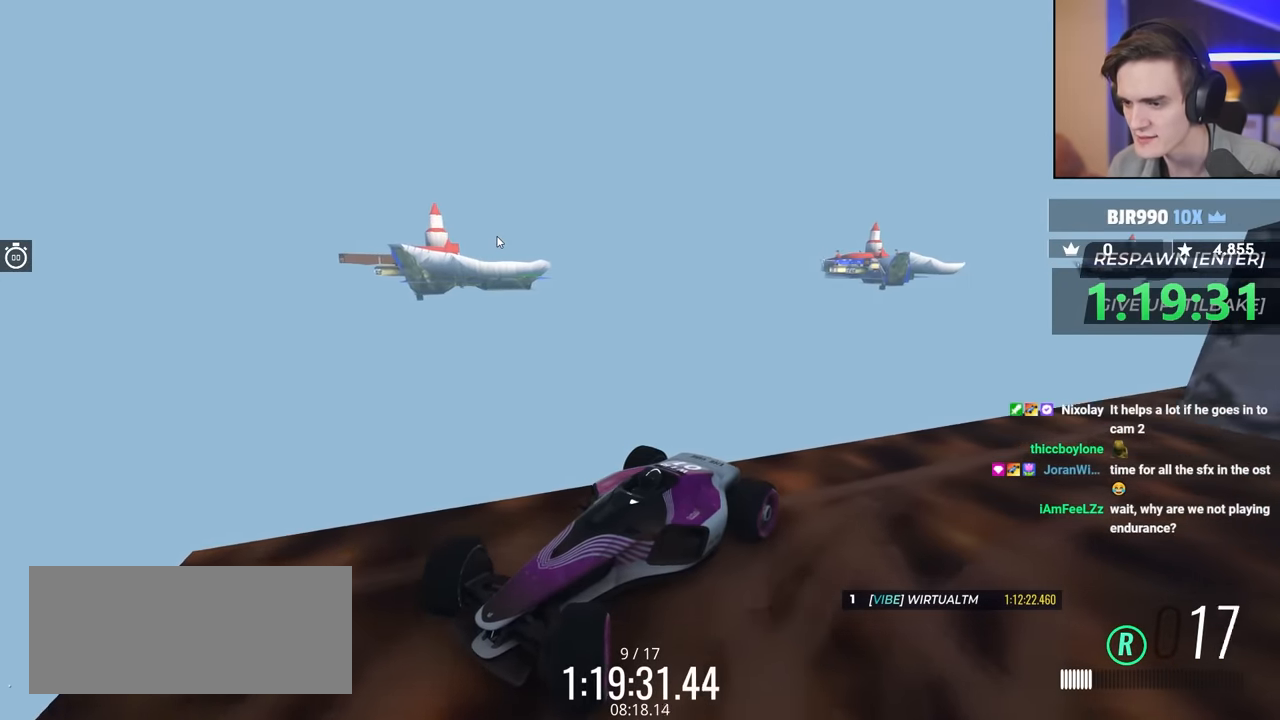
{"keys": [], "events": [[50, "down", "down"], [234, "down", "up"], [234, "left", "up"]]}
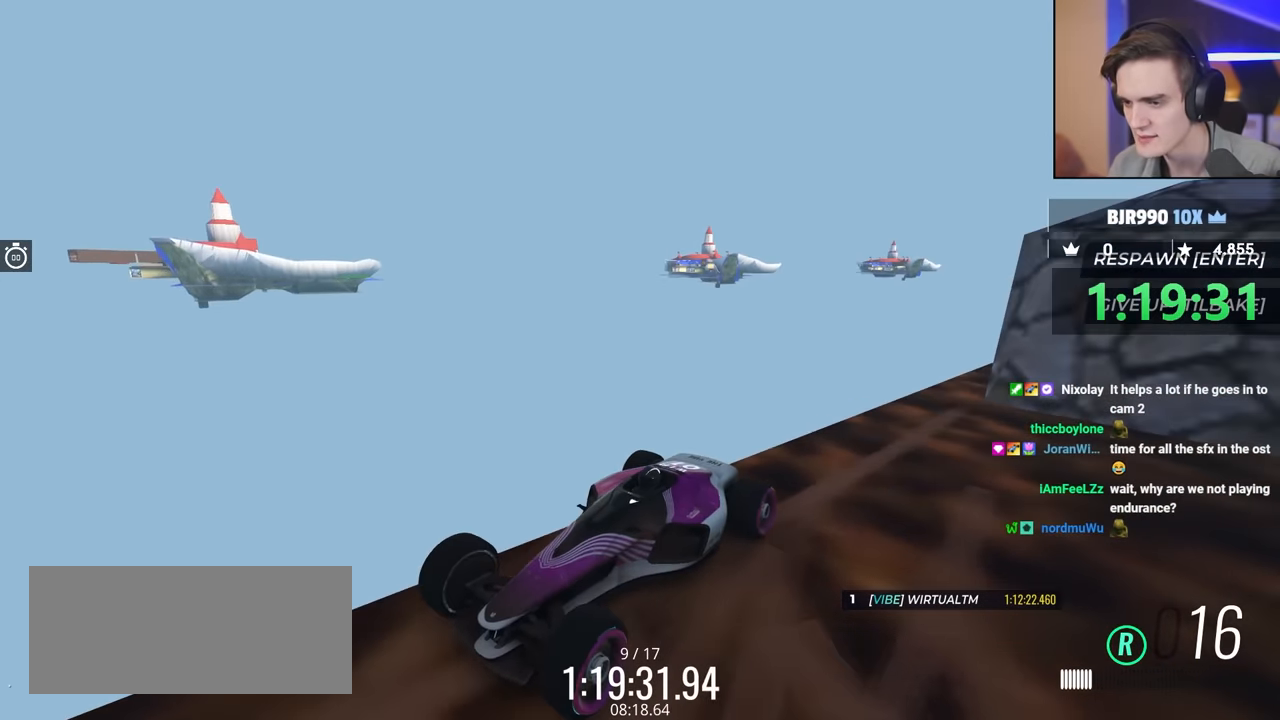
{"keys": ["left"], "events": [[17, "left", "down"], [117, "left", "up"], [484, "left", "down"]]}
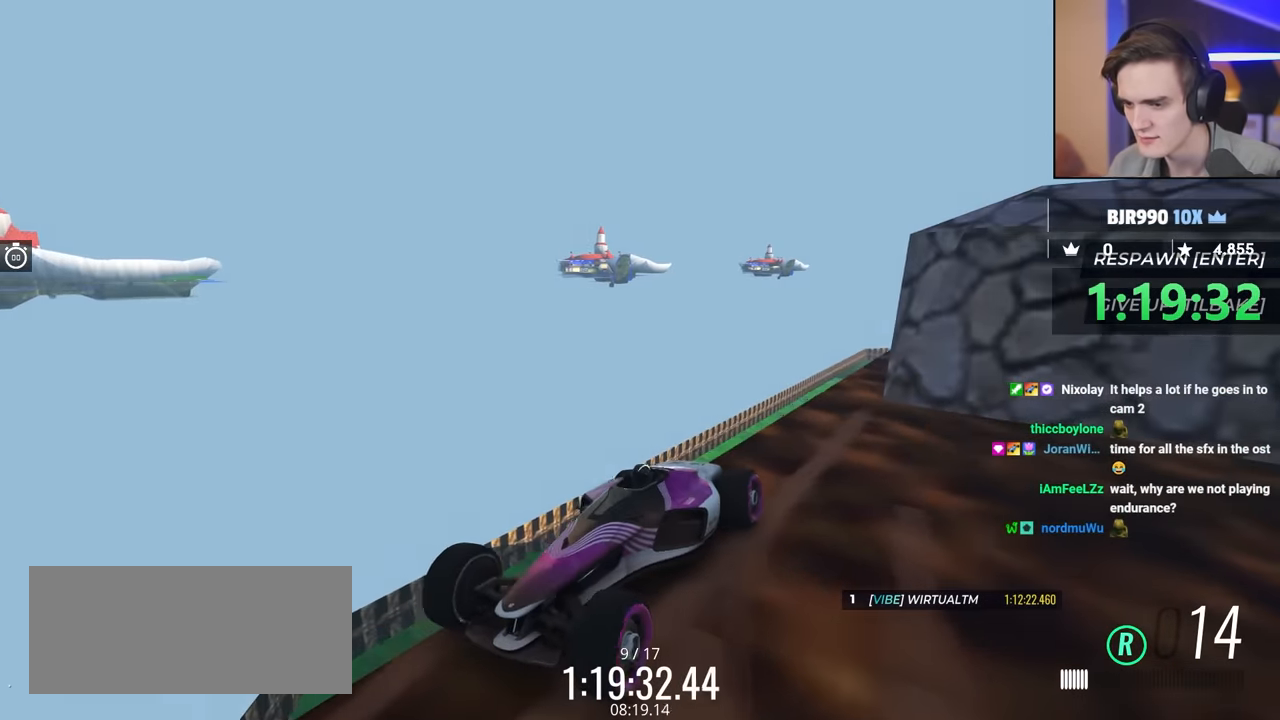
{"keys": ["up"], "events": [[167, "left", "up"], [417, "up", "down"]]}
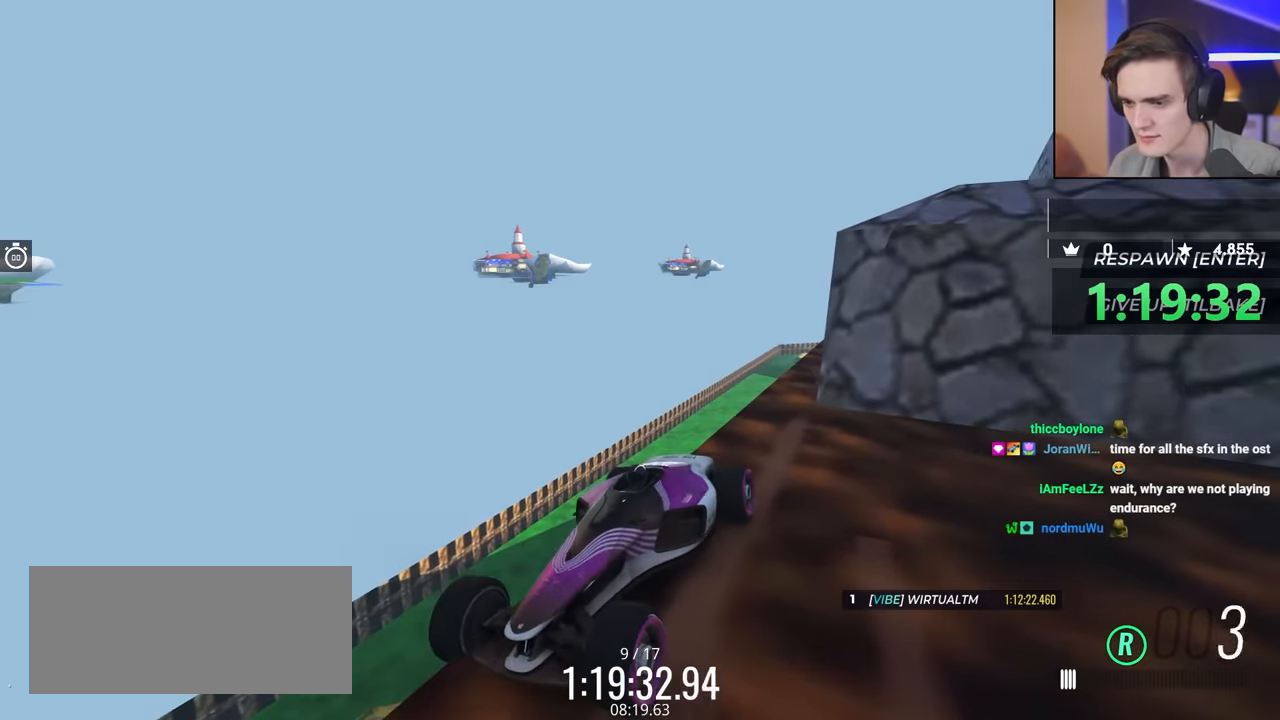
{"keys": ["right", "up"], "events": [[100, "up", "up"], [284, "up", "down"], [367, "right", "down"]]}
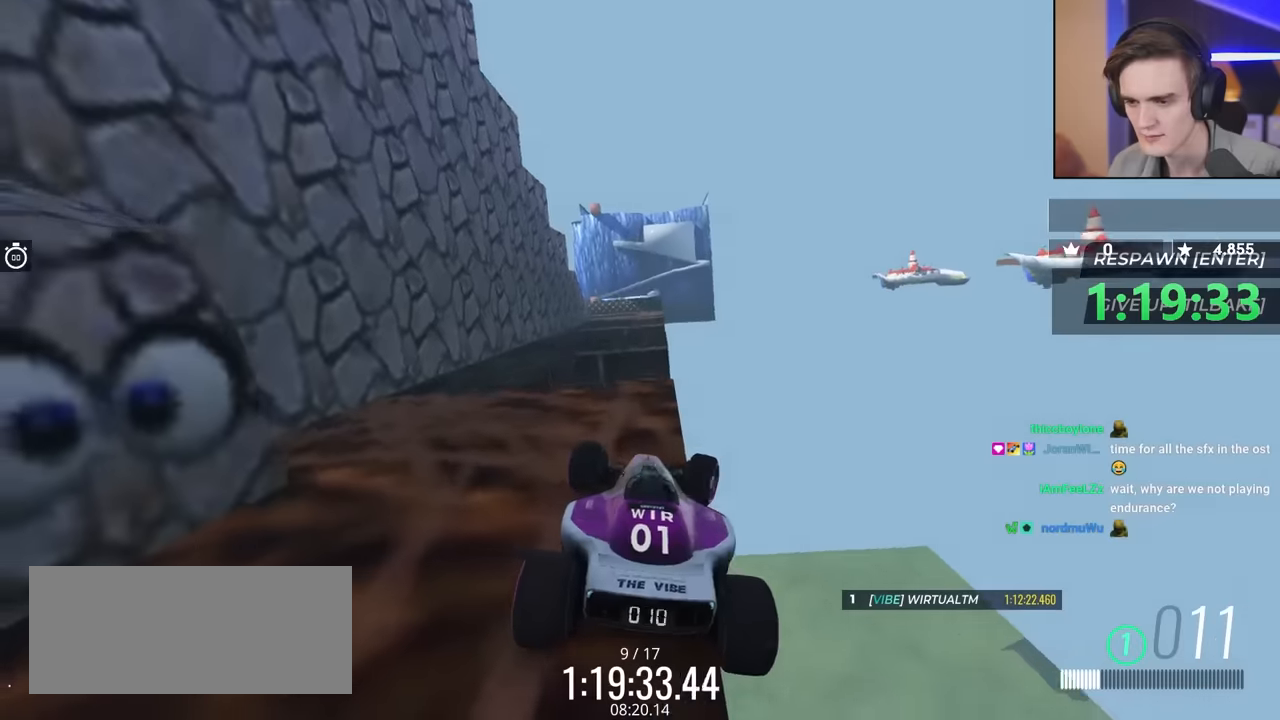
{"keys": [], "events": [[67, "right", "up"], [350, "up", "up"]]}
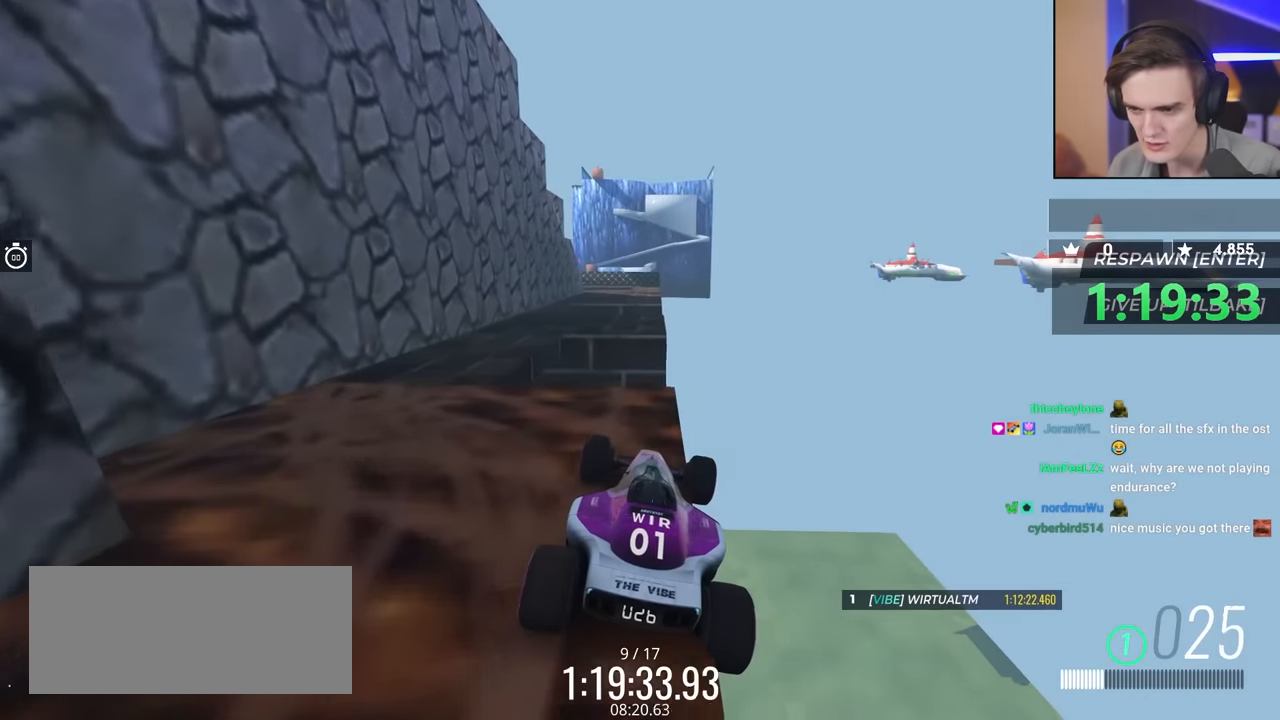
{"keys": ["right"], "events": [[167, "down", "down"], [217, "down", "up"], [267, "down", "down"], [433, "down", "up"], [483, "right", "down"]]}
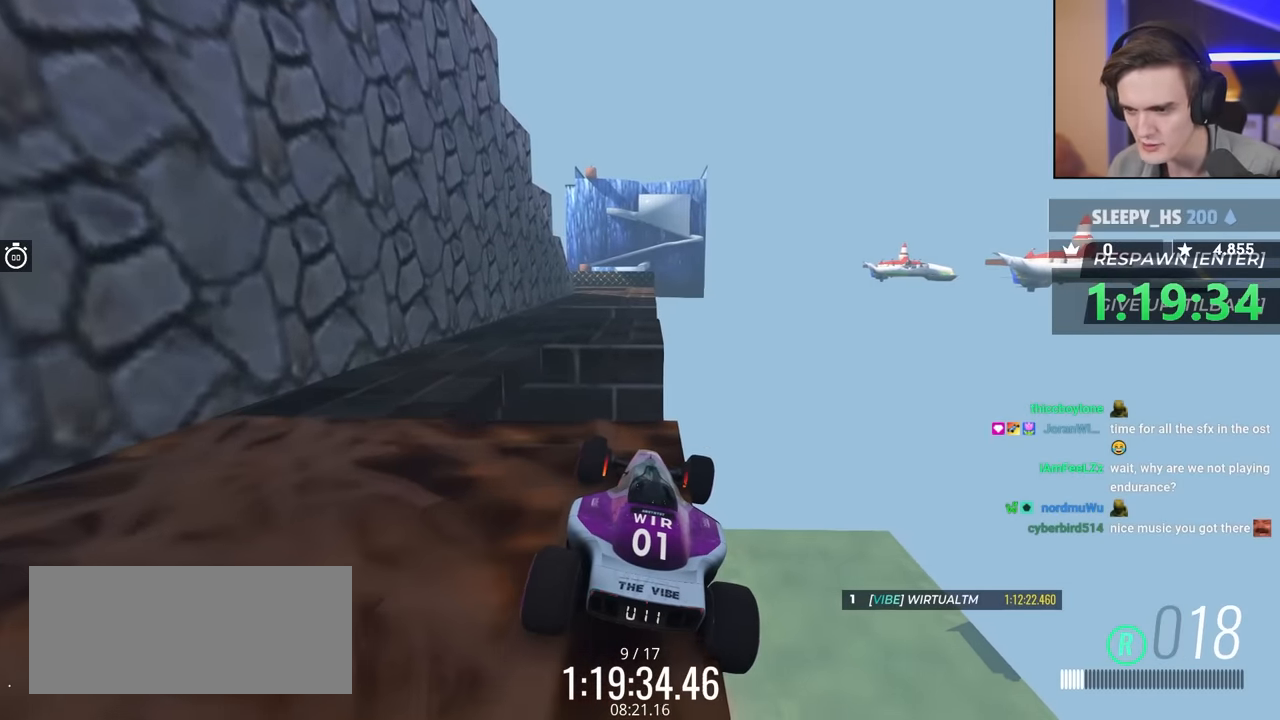
{"keys": ["left"], "events": [[83, "right", "up"], [117, "down", "down"], [267, "down", "up"], [450, "left", "down"]]}
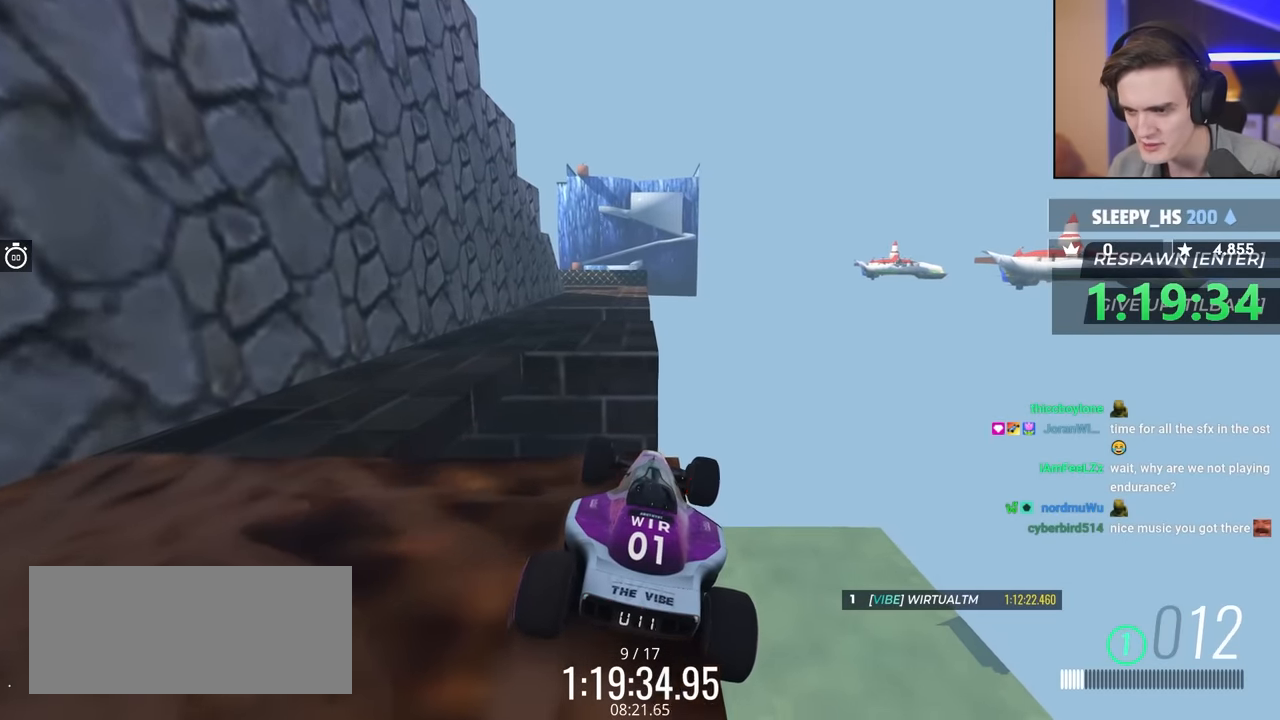
{"keys": ["left"], "events": [[117, "left", "up"], [233, "left", "down"]]}
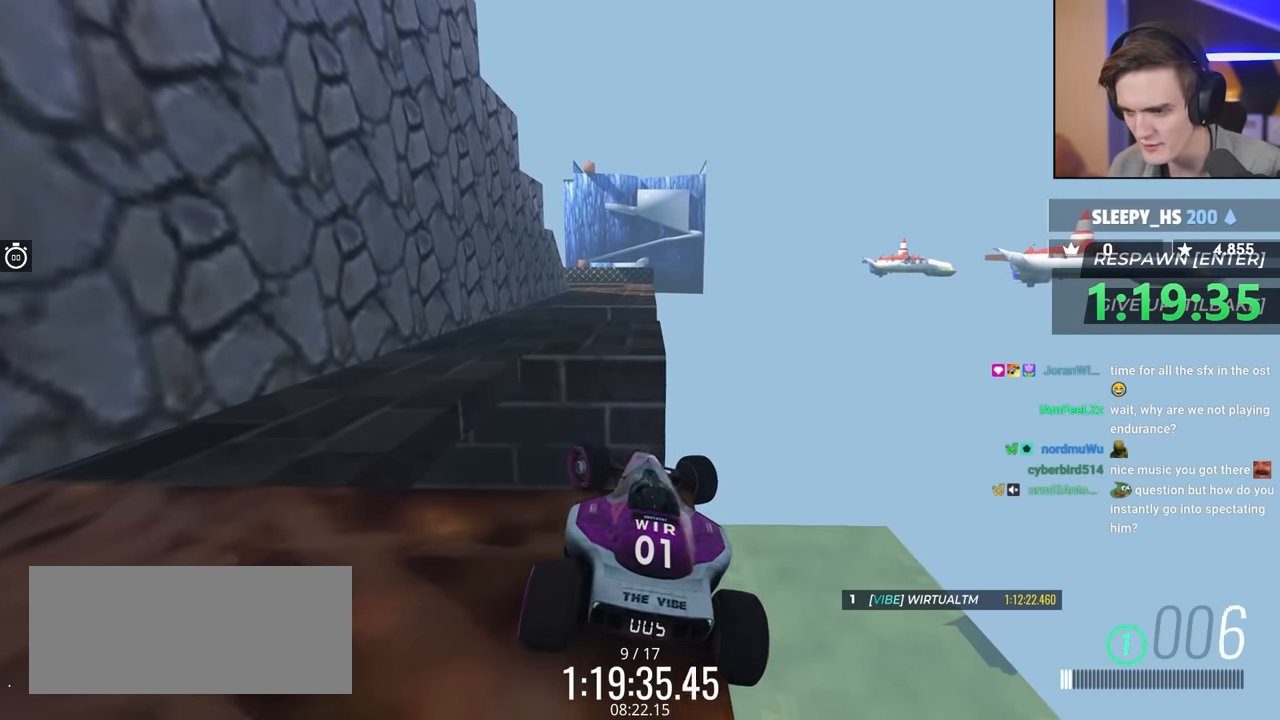
{"keys": ["down", "right"], "events": [[350, "left", "up"], [383, "down", "down"], [433, "right", "down"]]}
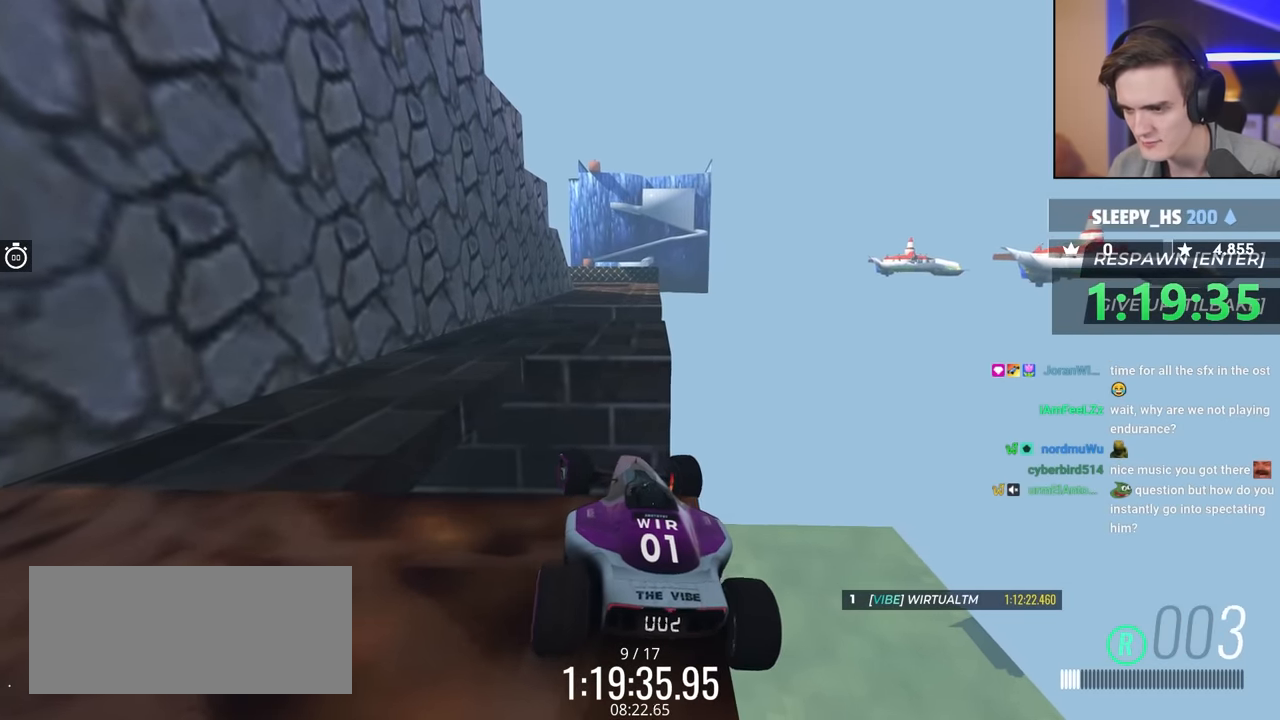
{"keys": ["down", "right"], "events": []}
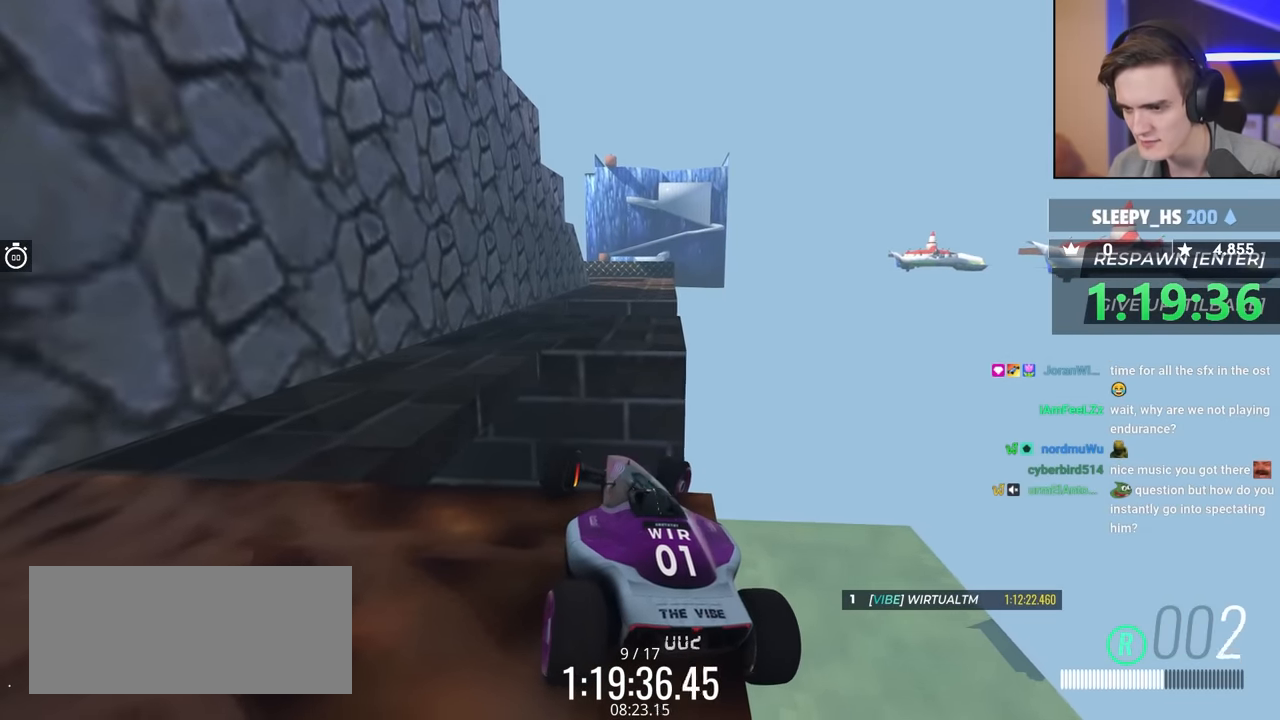
{"keys": ["left", "up"], "events": [[50, "down", "up"], [183, "right", "up"], [283, "left", "down"], [333, "up", "down"]]}
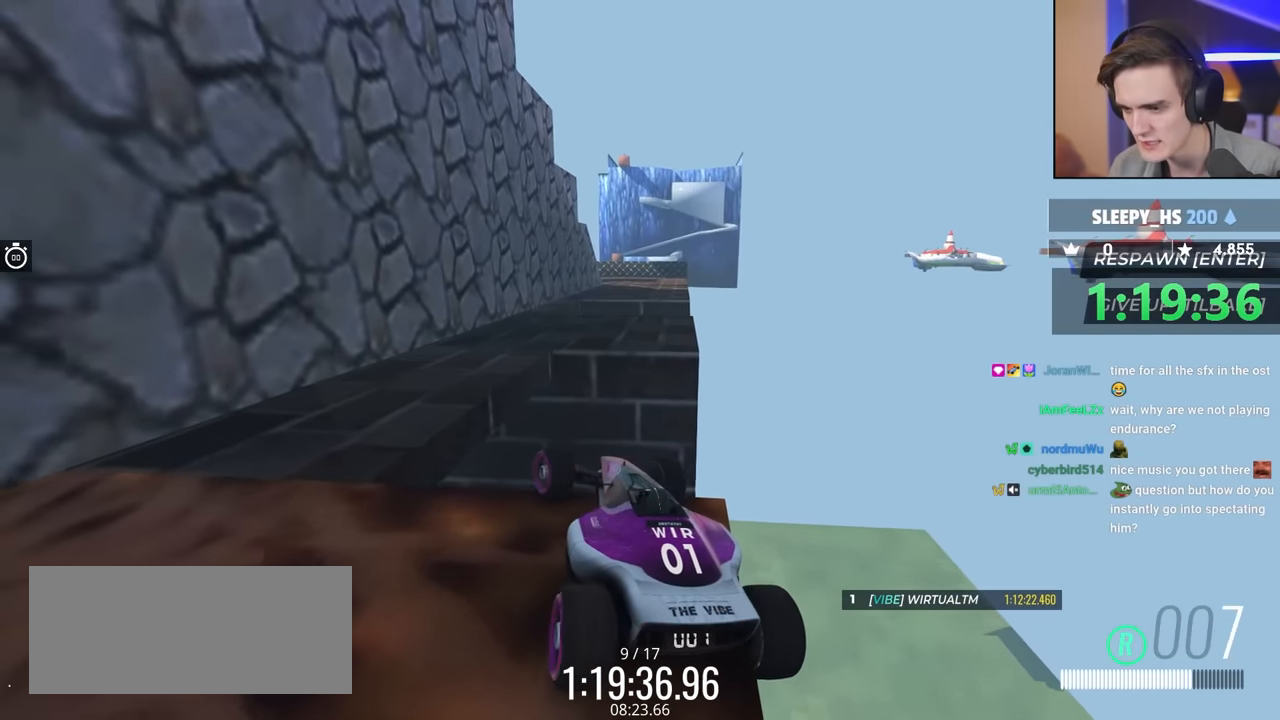
{"keys": ["left"], "events": [[67, "up", "up"], [350, "up", "down"], [483, "up", "up"]]}
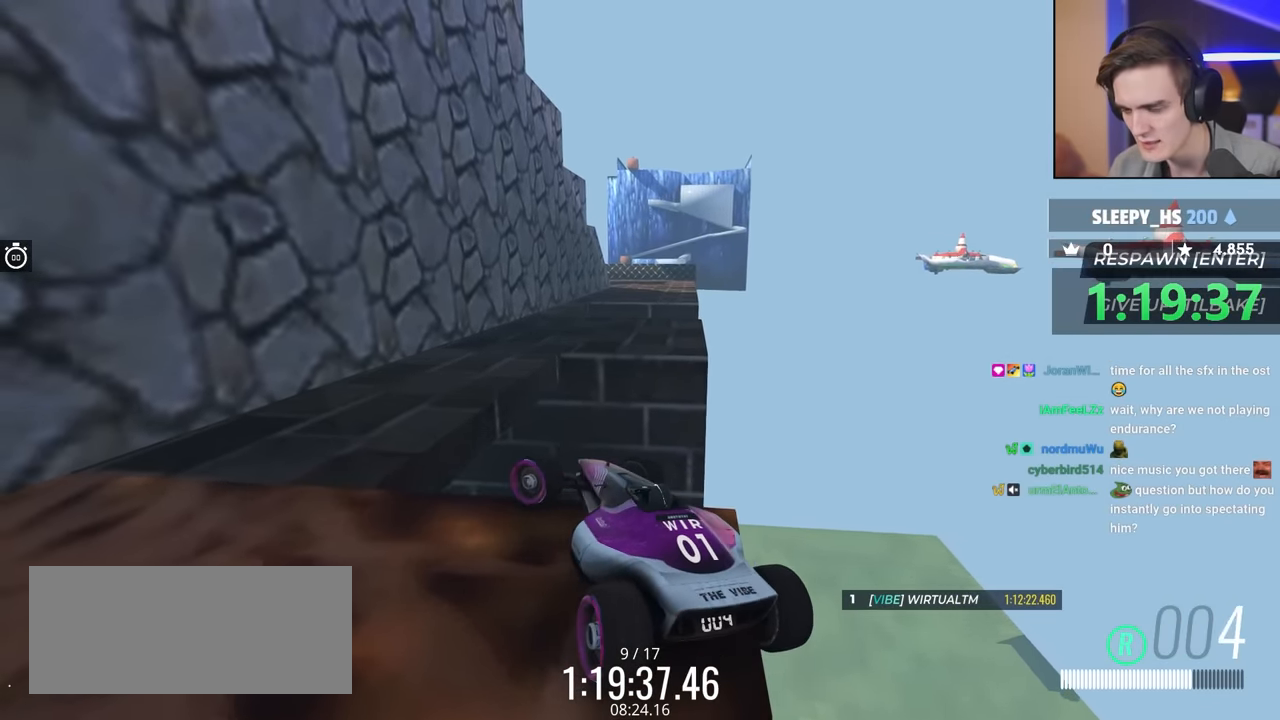
{"keys": ["down", "right"], "events": [[317, "down", "down"], [317, "right", "down"], [350, "left", "up"]]}
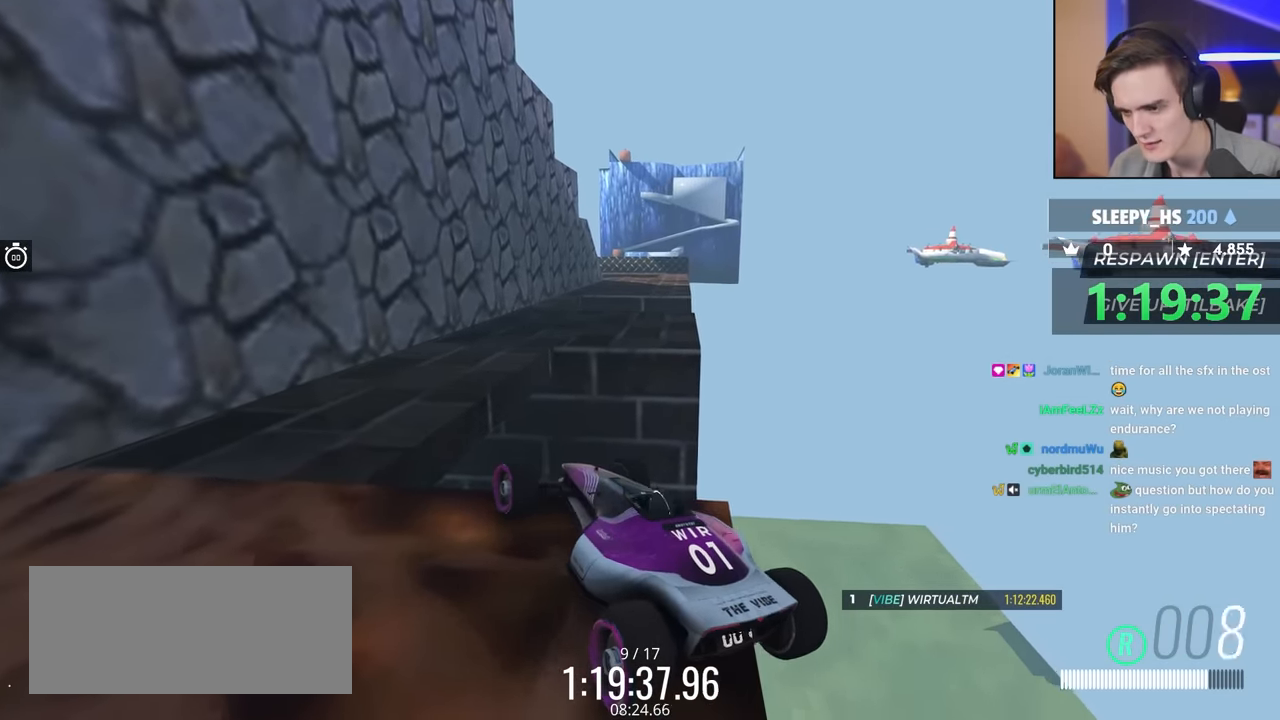
{"keys": ["left", "up"], "events": [[50, "down", "up"], [50, "right", "up"], [133, "left", "down"], [150, "up", "down"]]}
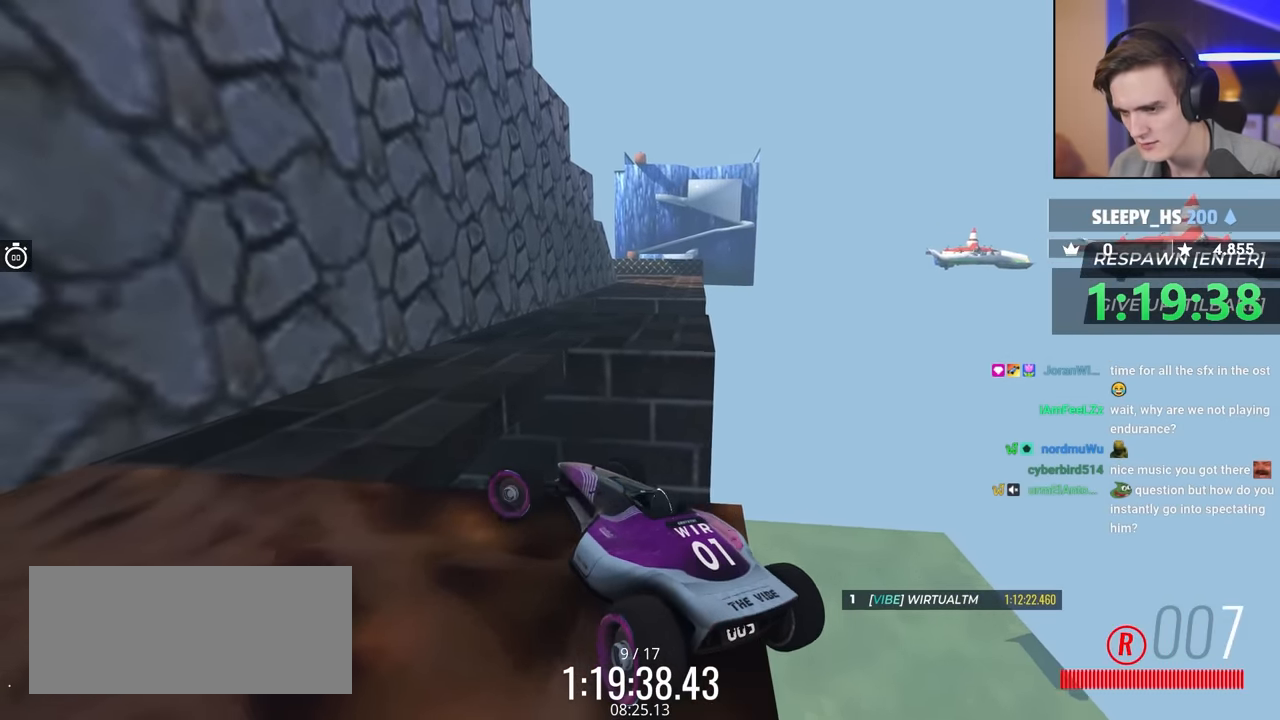
{"keys": ["left"], "events": [[133, "up", "up"]]}
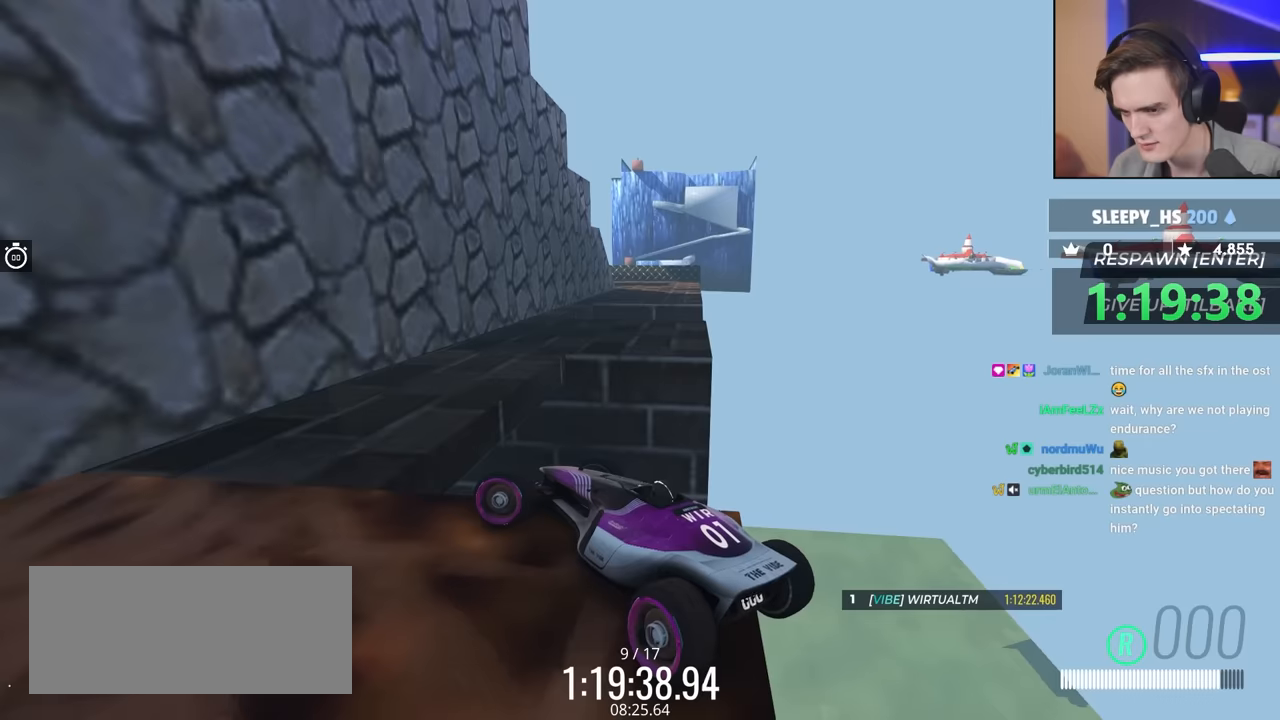
{"keys": ["down", "right"], "events": [[134, "left", "up"], [384, "down", "down"], [384, "right", "down"]]}